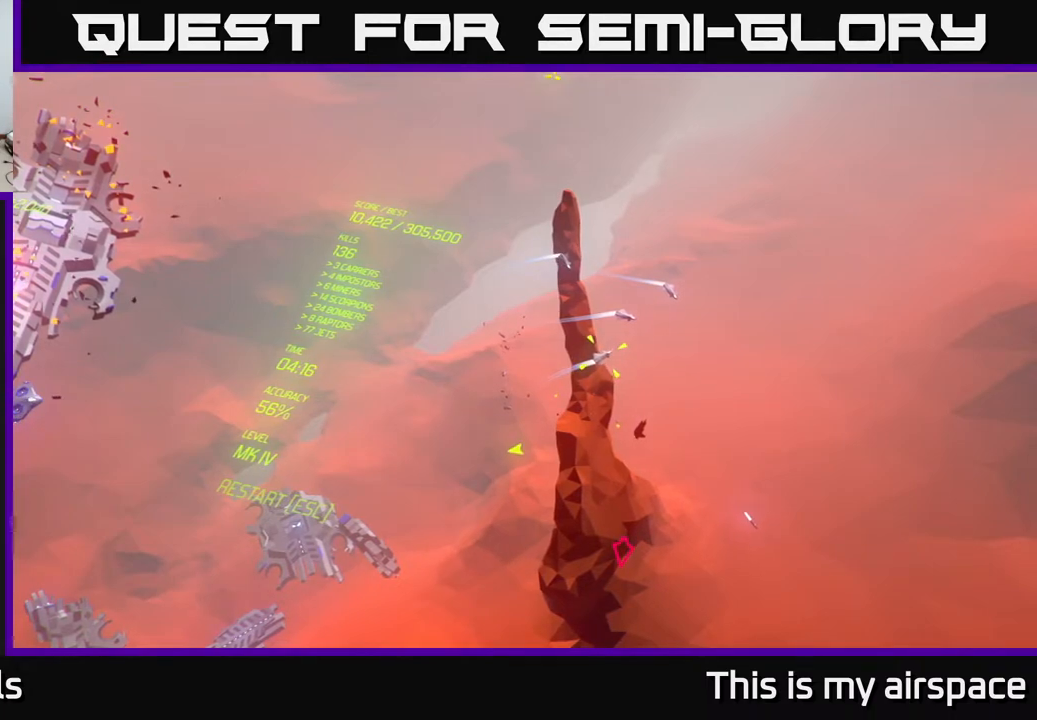
Gameplay with a controller (Xbox layout); each line is a JSON object with the inputs held at the frame after it. "events" lists button and stick changes between this image and that frame as [ms after this image, input, new state], when the widget could be followed in between. Not read: right_stick.
{"buttons": [], "left_stick": "center", "events": [[317, "left_stick", "up"], [500, "left_stick", "center"]]}
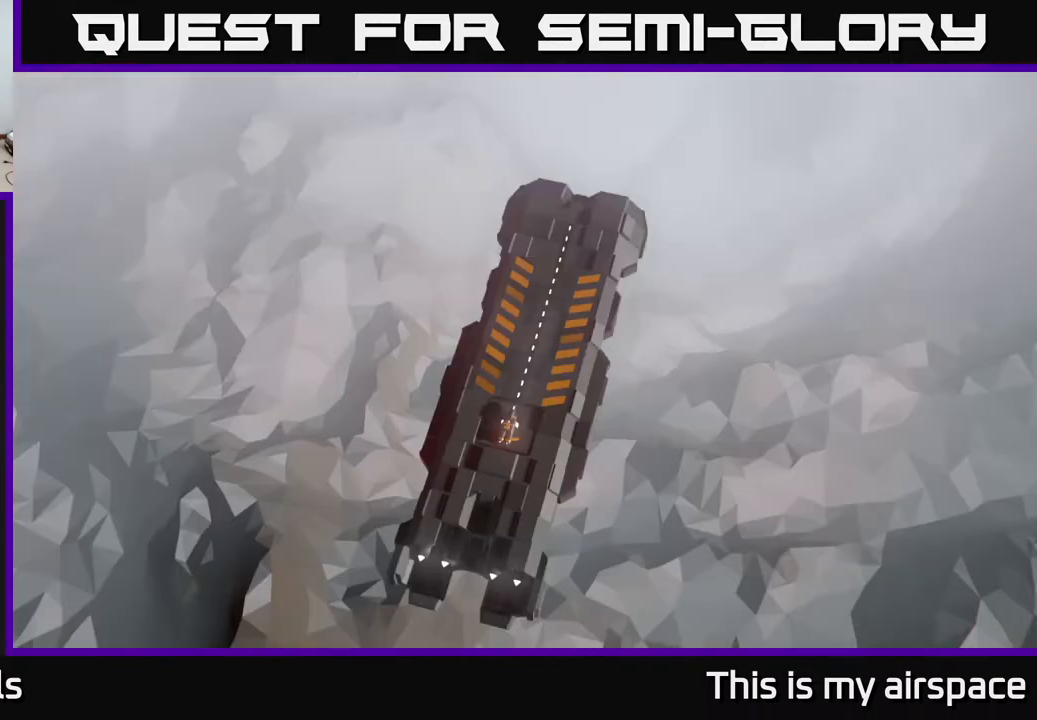
{"buttons": [], "left_stick": "up", "events": [[417, "left_stick", "up"]]}
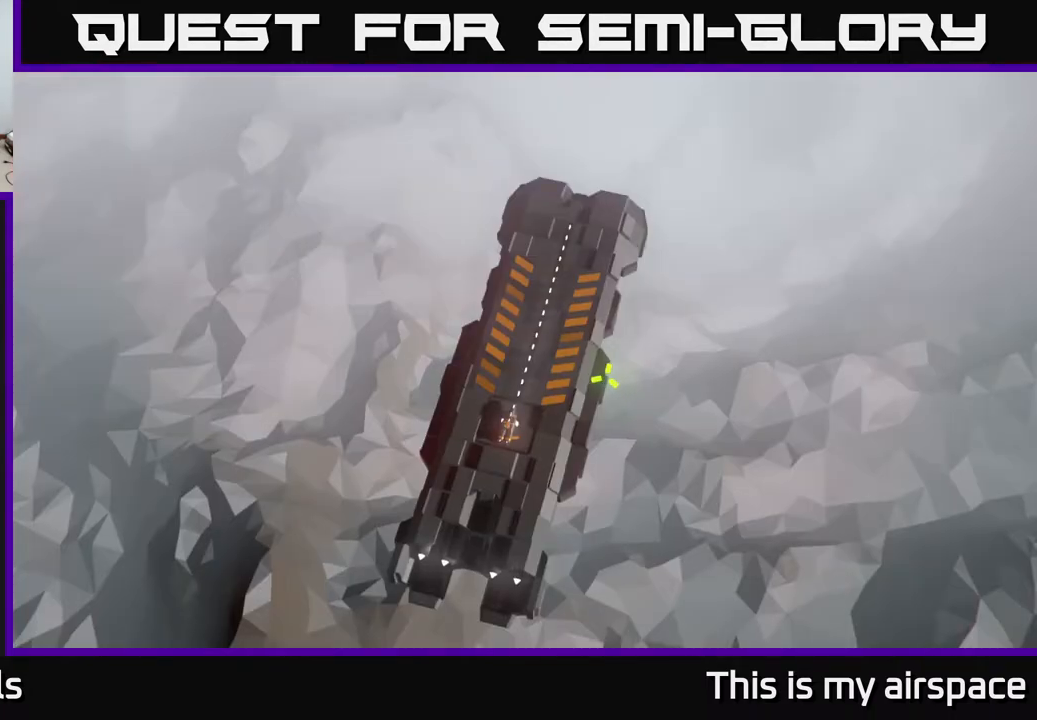
{"buttons": [], "left_stick": "right", "events": [[117, "left_stick", "center"], [317, "left_stick", "up"], [450, "left_stick", "right"]]}
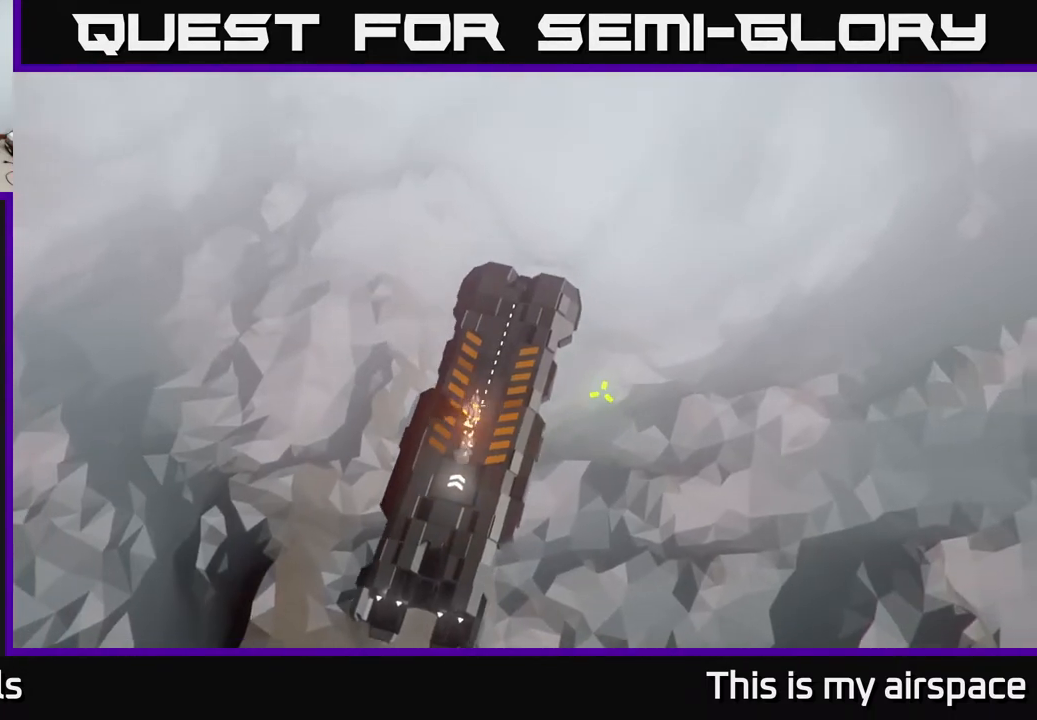
{"buttons": [], "left_stick": "right", "events": [[17, "left_stick", "down-right"], [400, "left_stick", "right"]]}
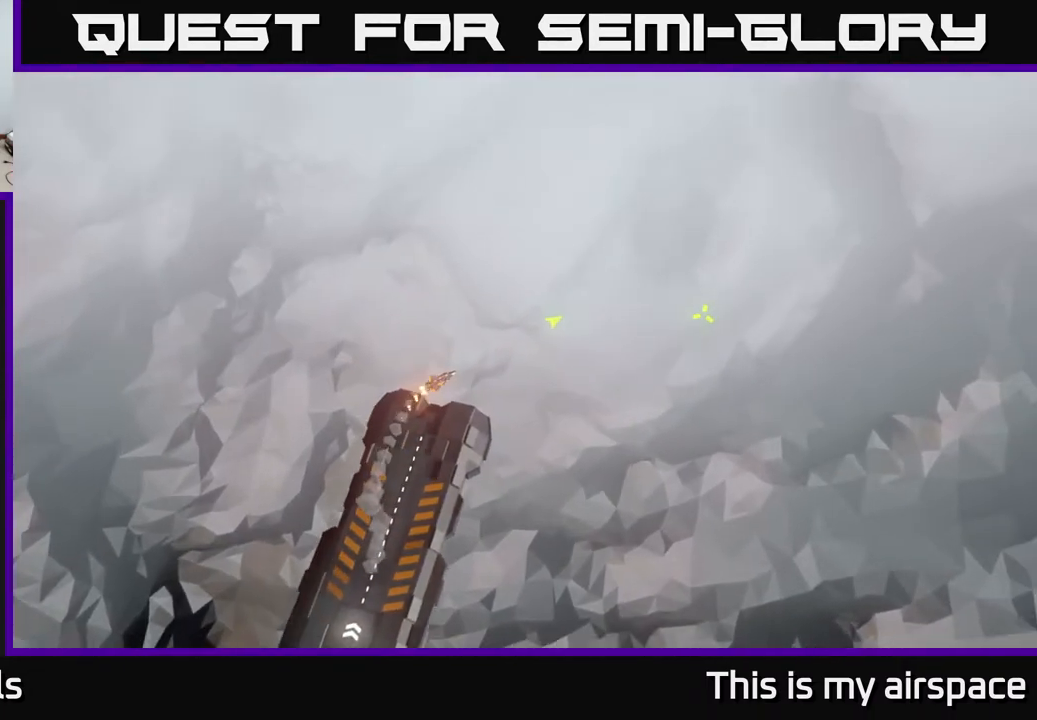
{"buttons": [], "left_stick": "center", "events": [[250, "left_stick", "center"]]}
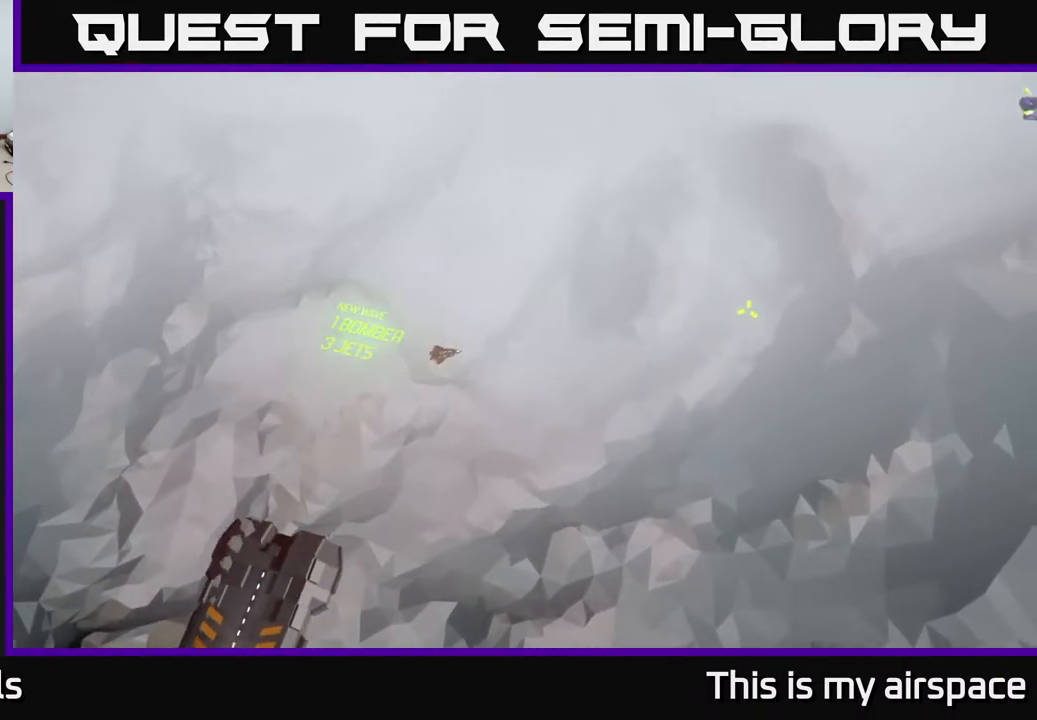
{"buttons": [], "left_stick": "center", "events": []}
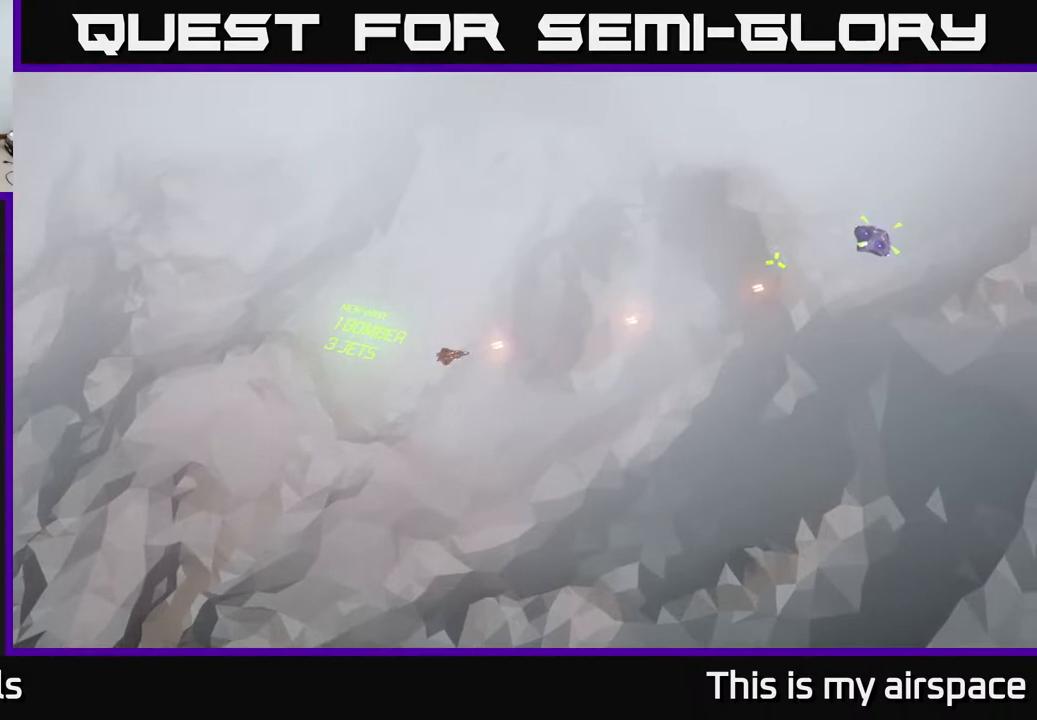
{"buttons": [], "left_stick": "center", "events": []}
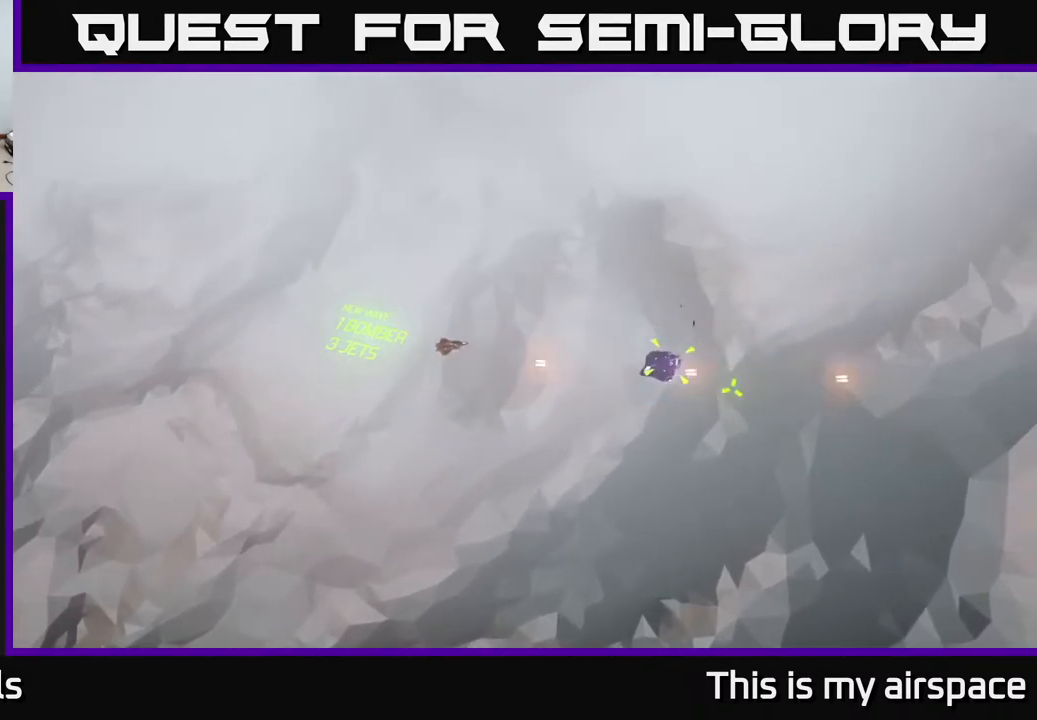
{"buttons": [], "left_stick": "center", "events": []}
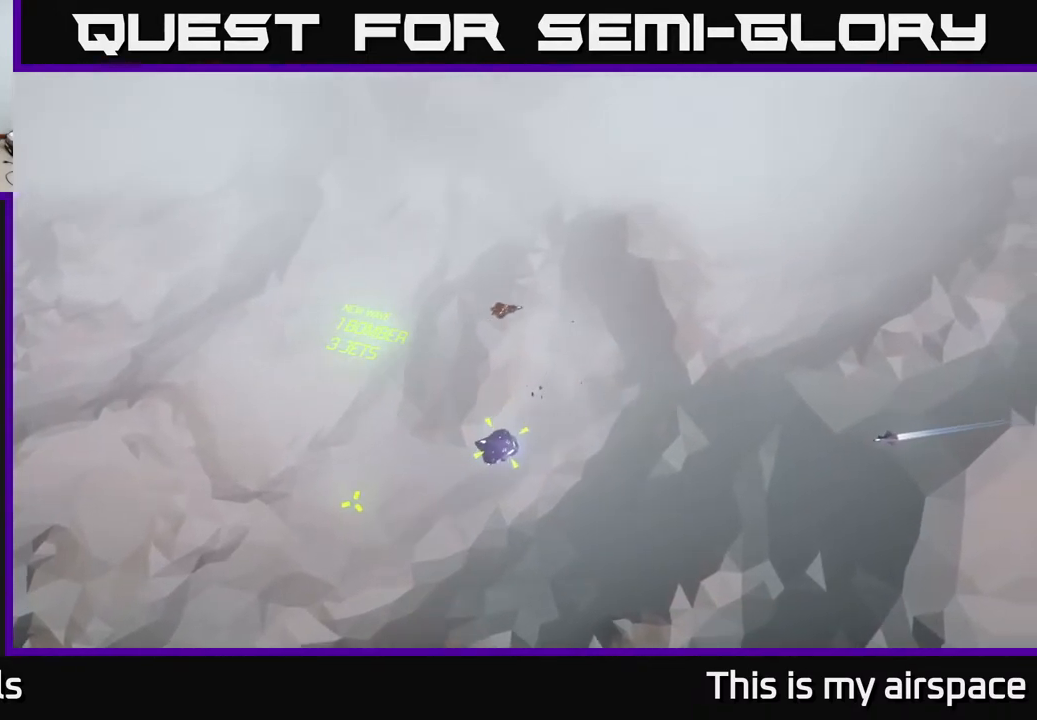
{"buttons": [], "left_stick": "center", "events": []}
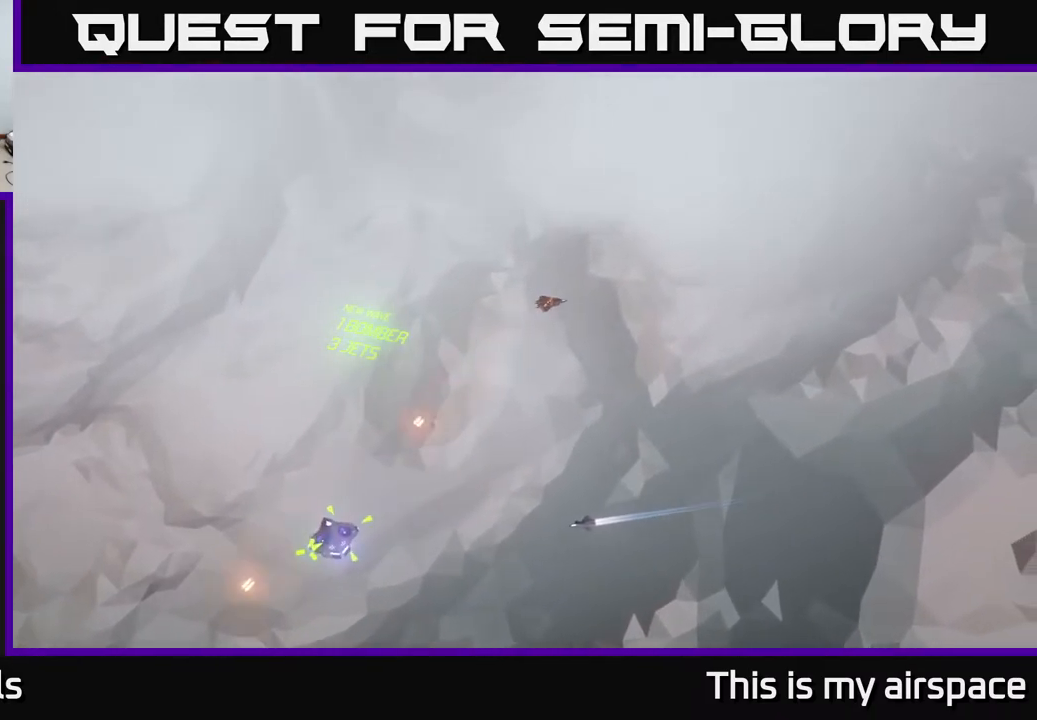
{"buttons": [], "left_stick": "down-left", "events": [[183, "left_stick", "down-left"]]}
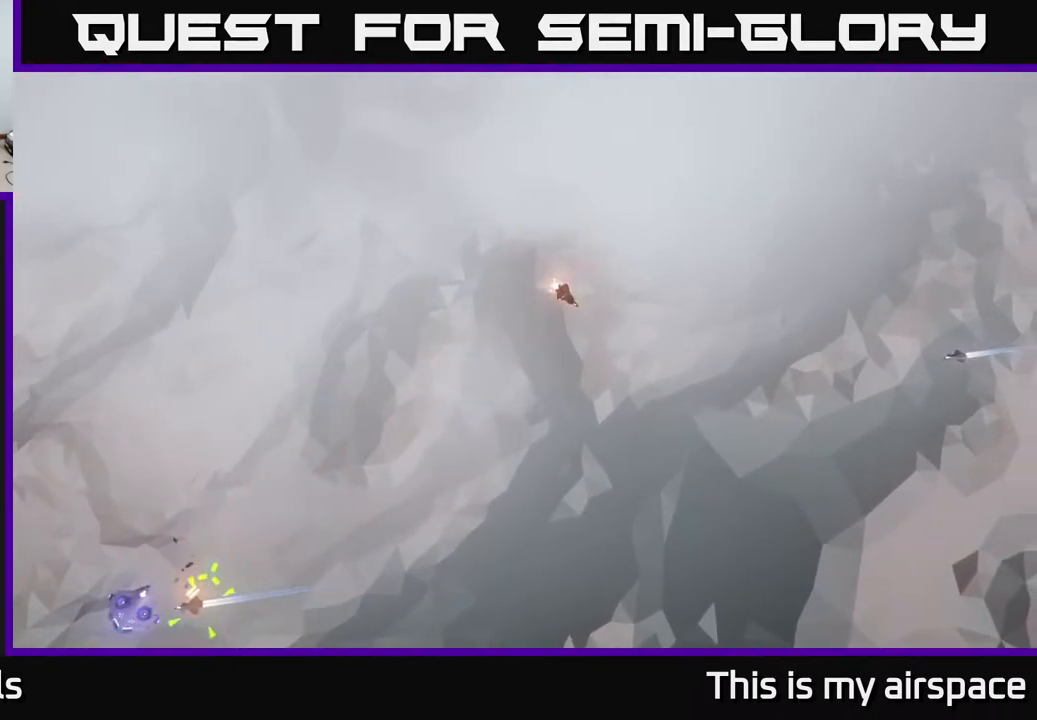
{"buttons": [], "left_stick": "down-left", "events": [[133, "left_stick", "left"], [433, "left_stick", "down-left"]]}
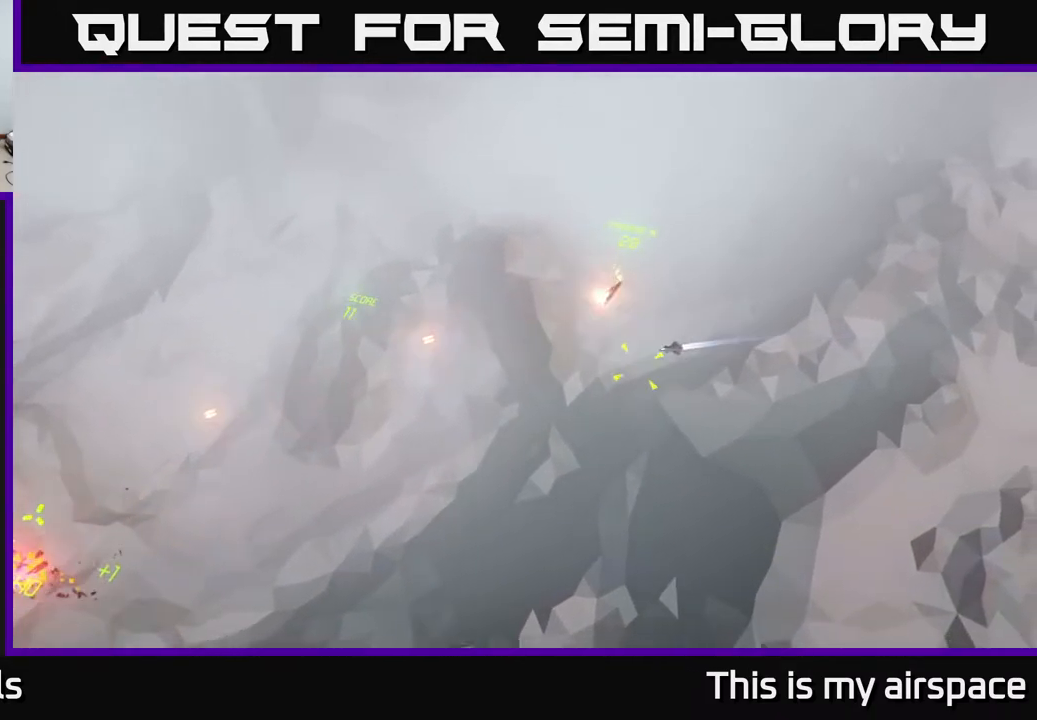
{"buttons": [], "left_stick": "center", "events": [[283, "left_stick", "center"]]}
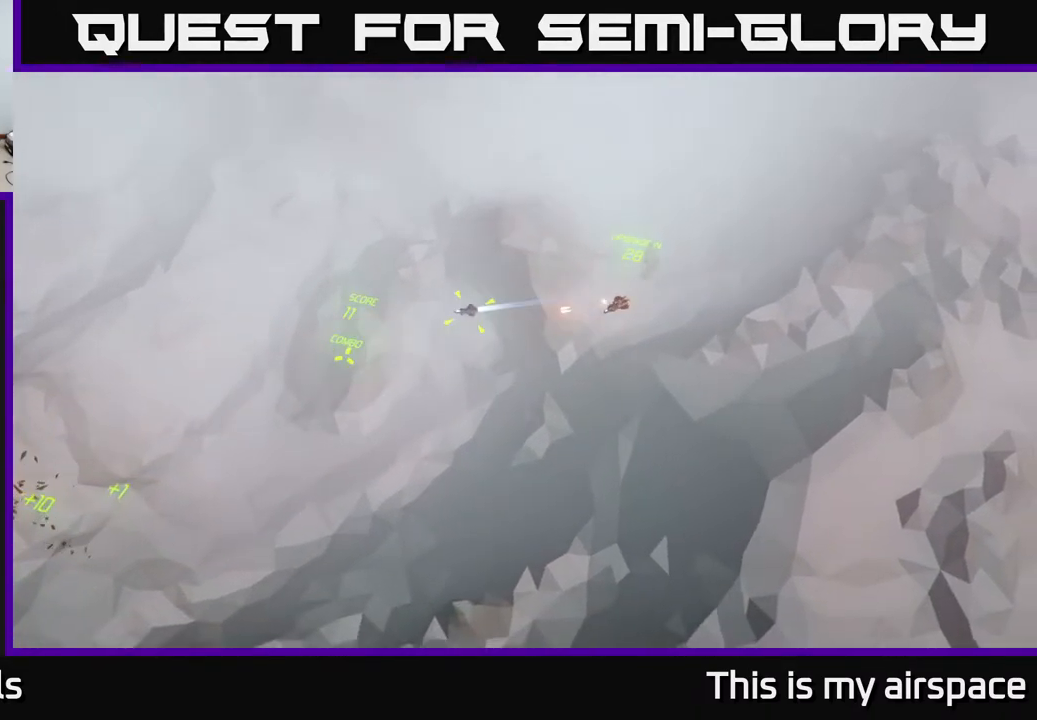
{"buttons": [], "left_stick": "left", "events": [[133, "left_stick", "left"]]}
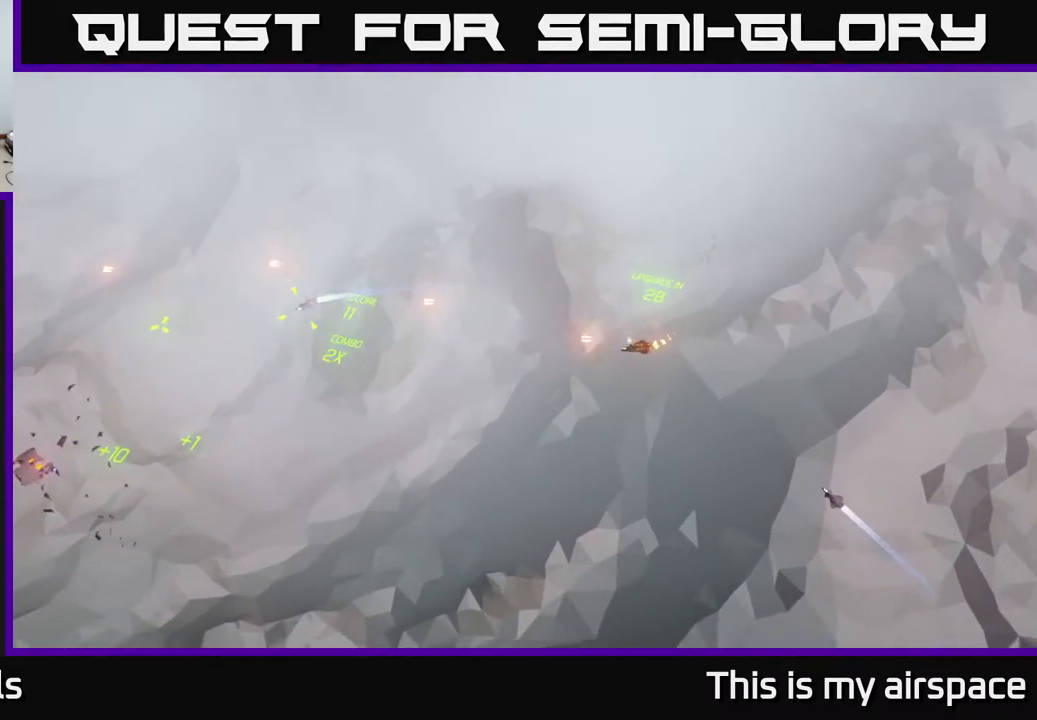
{"buttons": [], "left_stick": "left", "events": []}
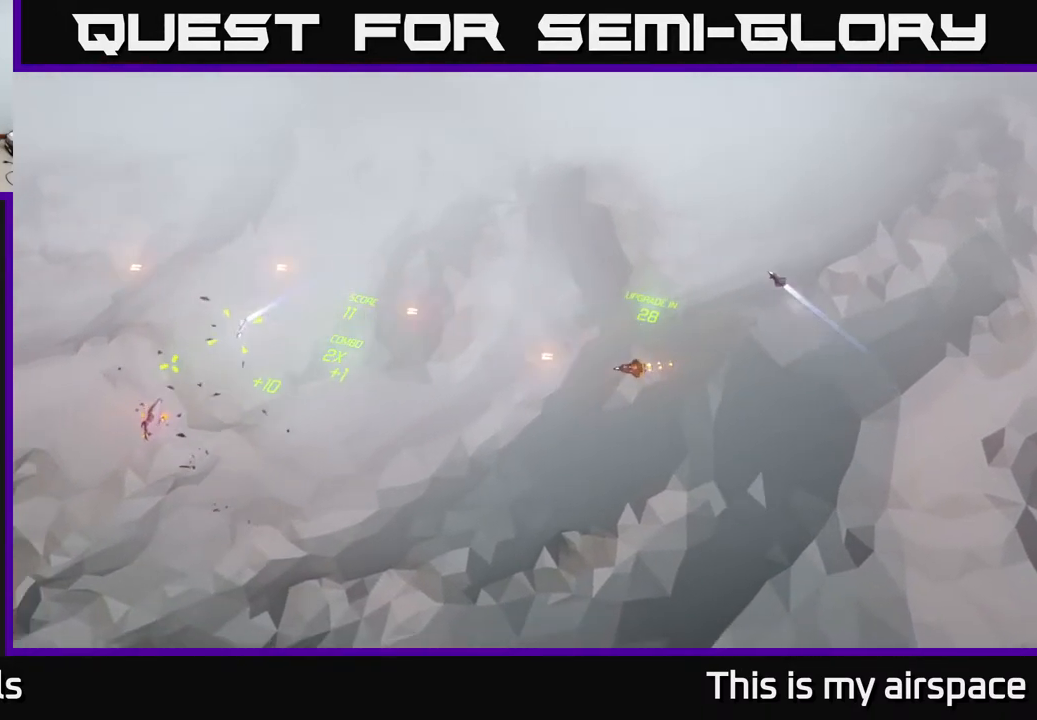
{"buttons": [], "left_stick": "center", "events": [[17, "left_stick", "center"]]}
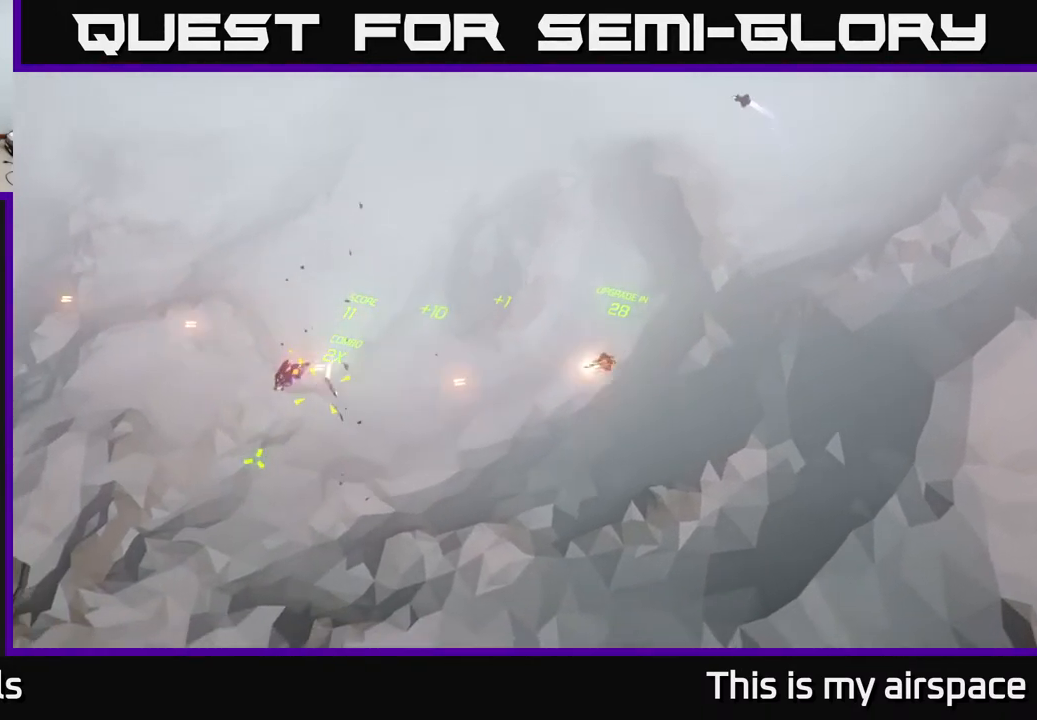
{"buttons": [], "left_stick": "center", "events": [[200, "left_stick", "down-left"], [267, "left_stick", "center"]]}
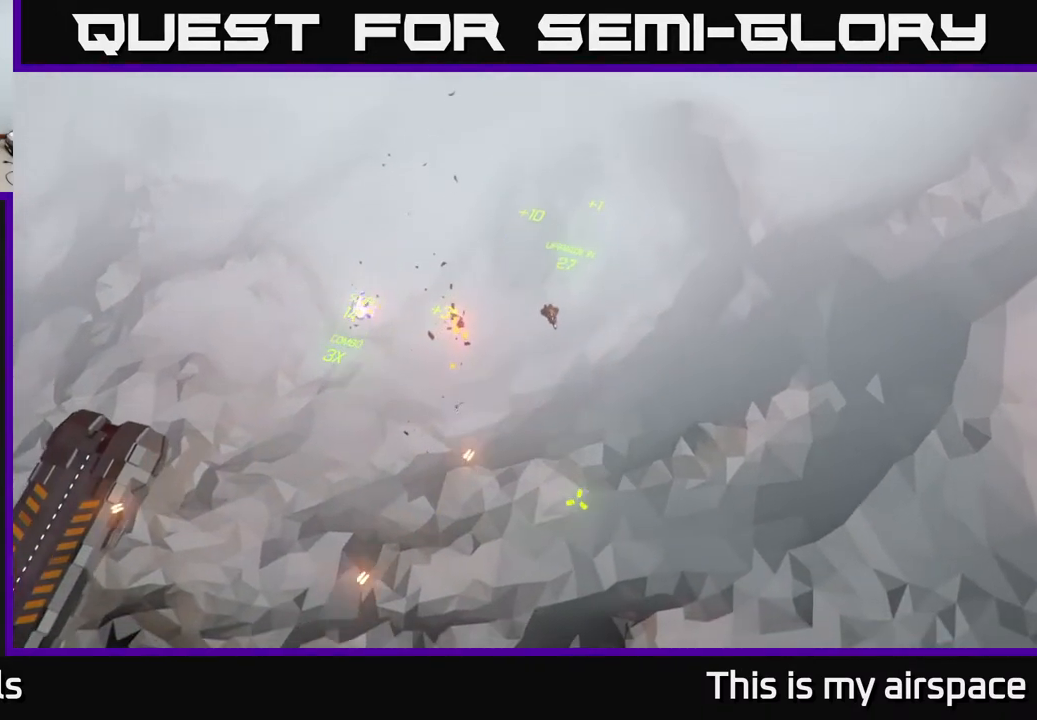
{"buttons": [], "left_stick": "up", "events": [[417, "left_stick", "up"]]}
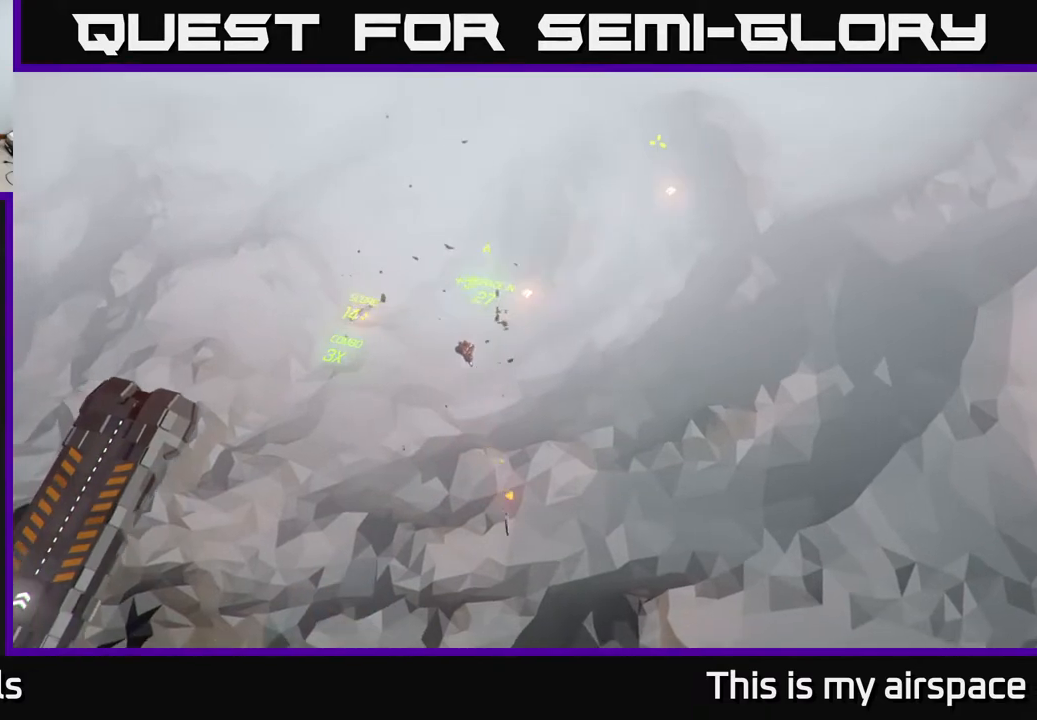
{"buttons": [], "left_stick": "center", "events": [[483, "left_stick", "center"]]}
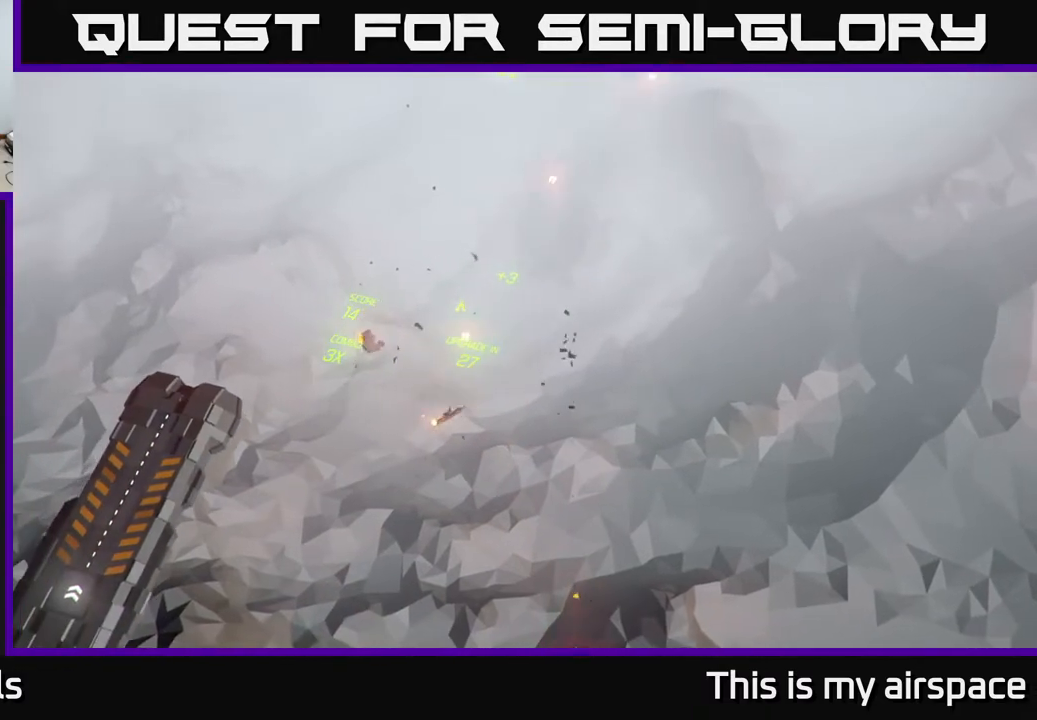
{"buttons": [], "left_stick": "center", "events": []}
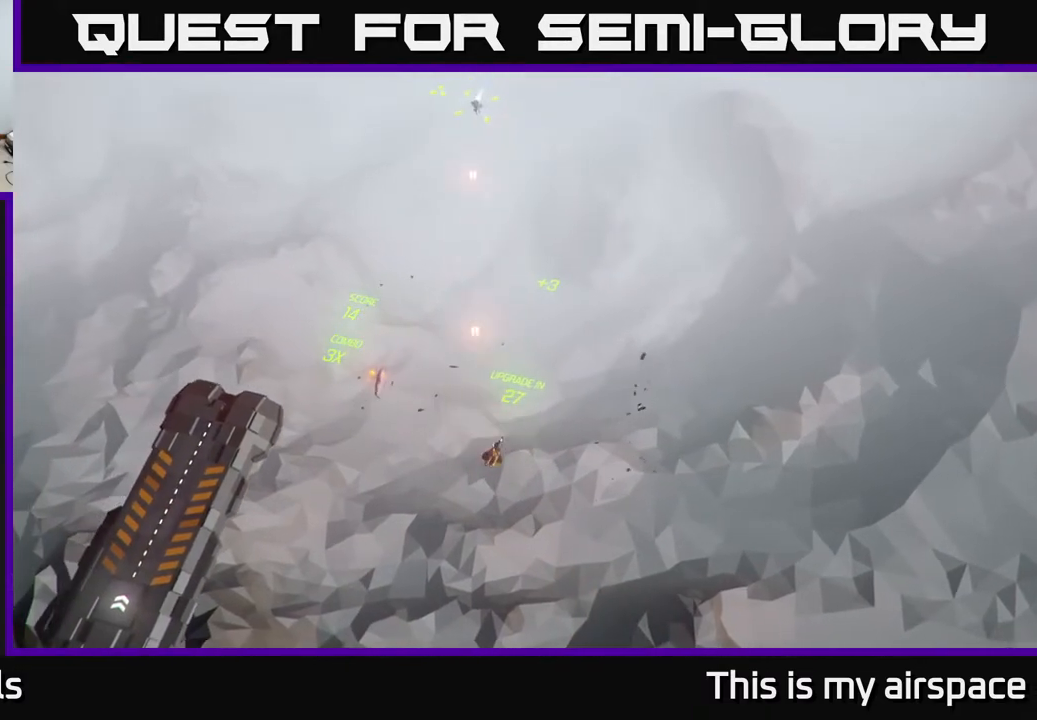
{"buttons": [], "left_stick": "center", "events": []}
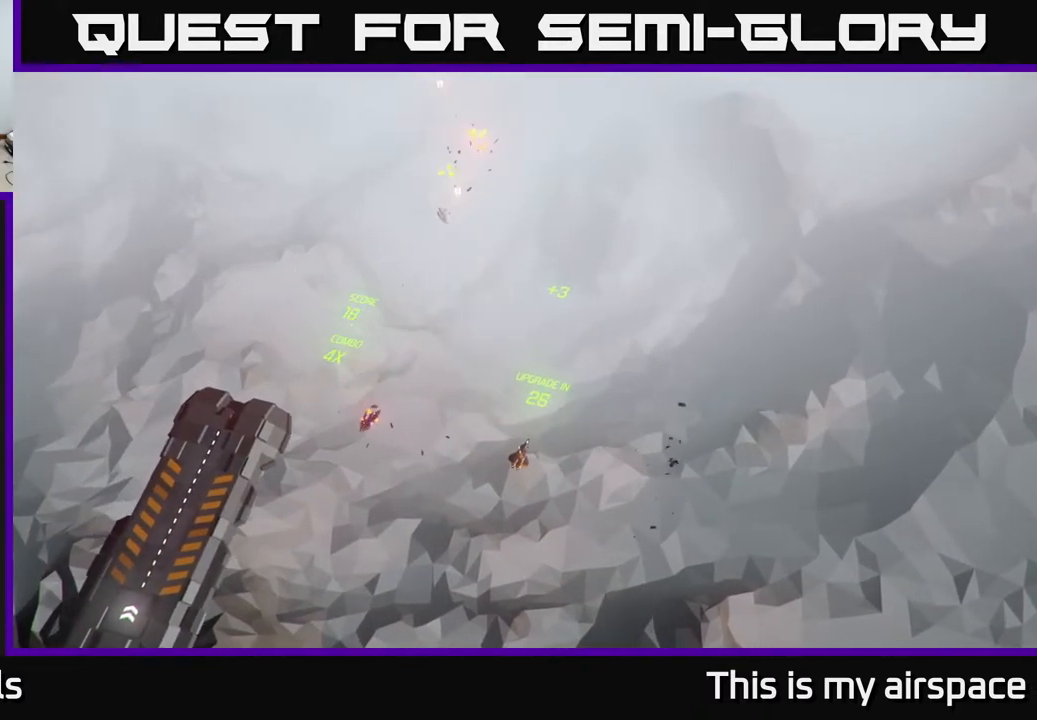
{"buttons": [], "left_stick": "down-left", "events": [[283, "left_stick", "down-left"]]}
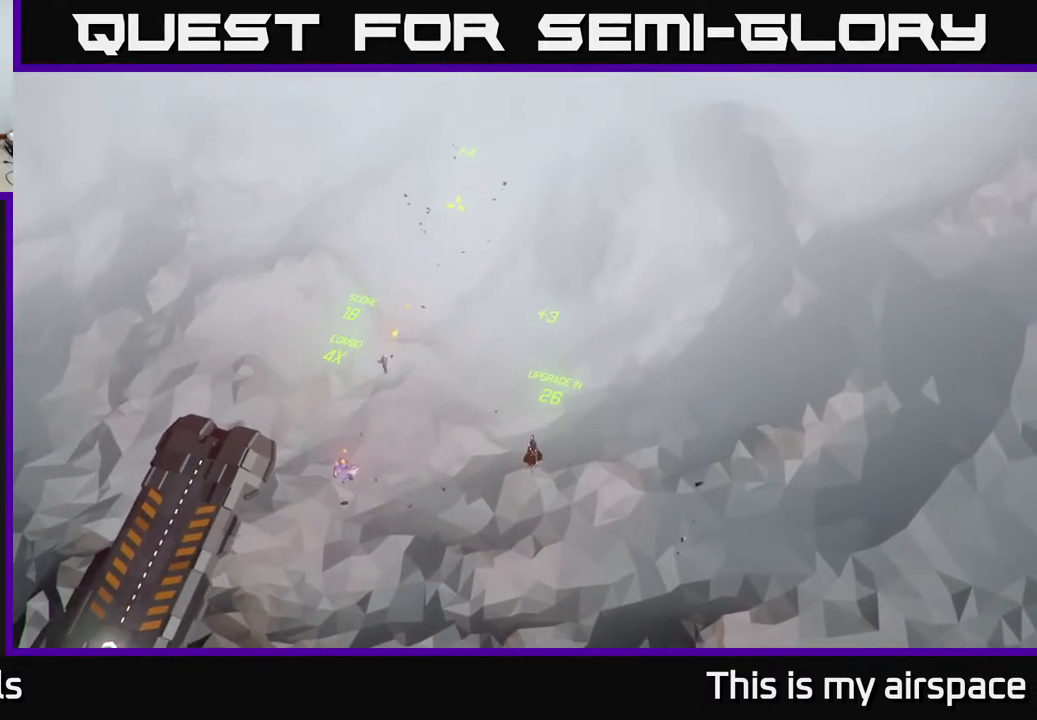
{"buttons": [], "left_stick": "down-left", "events": [[83, "left_stick", "down"], [400, "left_stick", "down-left"]]}
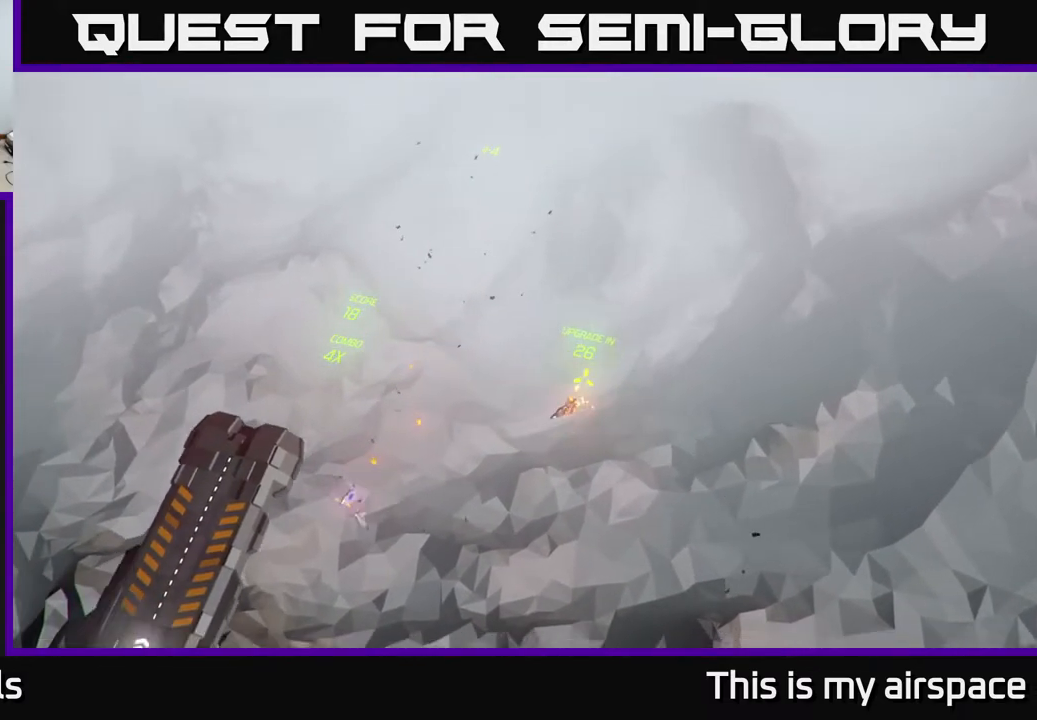
{"buttons": [], "left_stick": "down", "events": [[17, "left_stick", "down"], [167, "left_stick", "down-right"], [333, "left_stick", "down"]]}
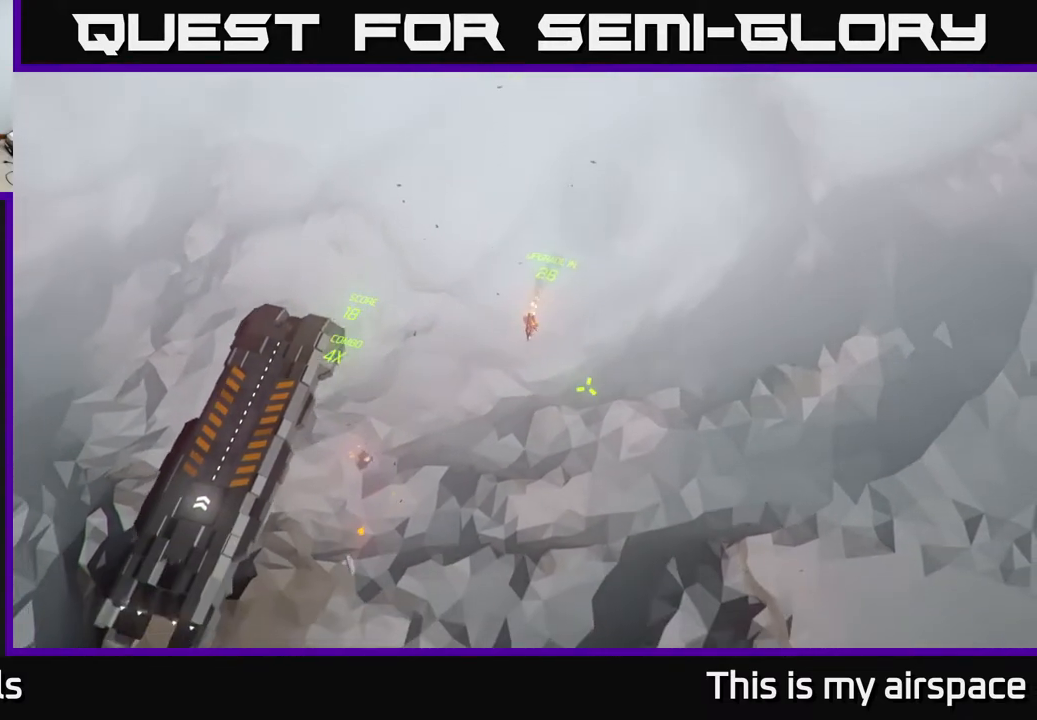
{"buttons": [], "left_stick": "center", "events": [[333, "left_stick", "center"]]}
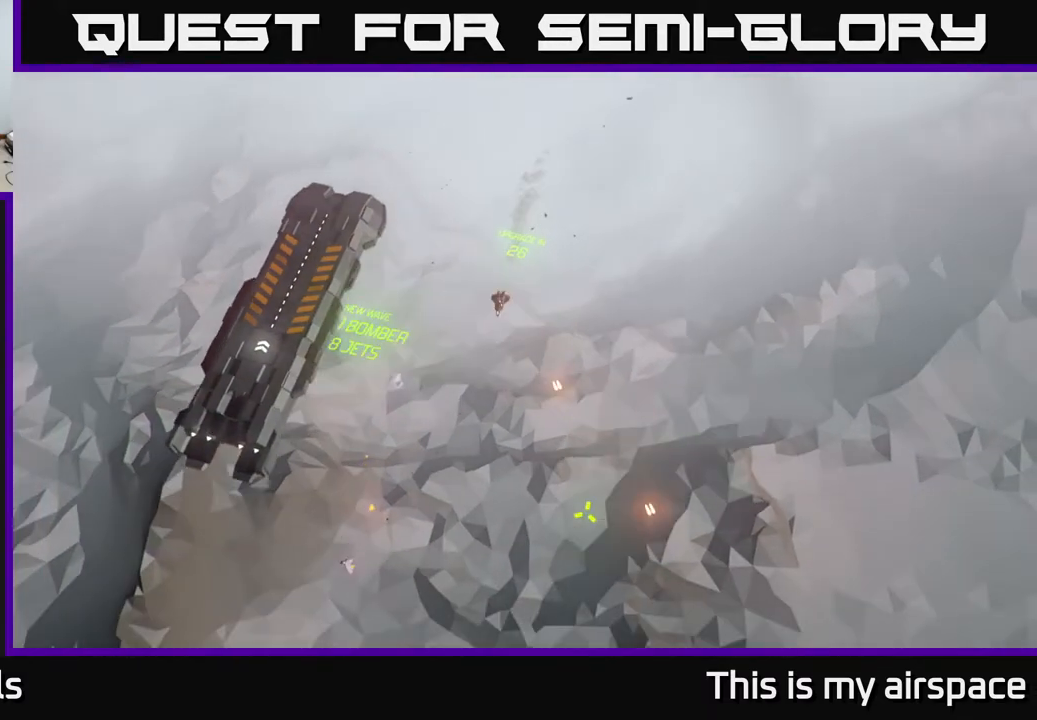
{"buttons": [], "left_stick": "center", "events": []}
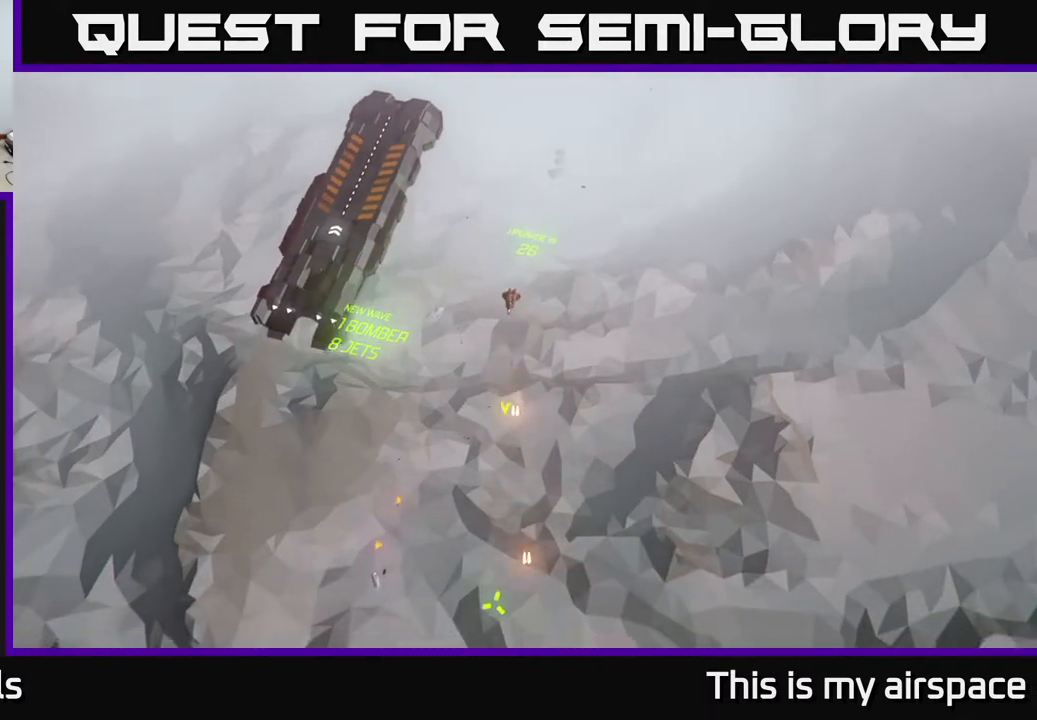
{"buttons": [], "left_stick": "center", "events": []}
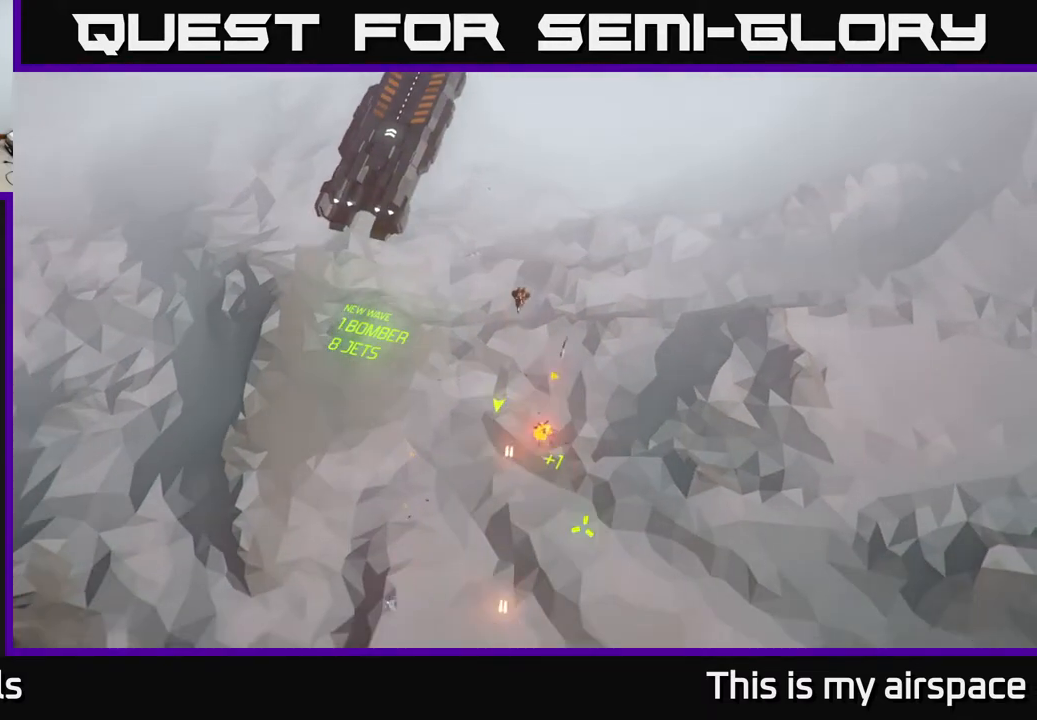
{"buttons": [], "left_stick": "up", "events": [[200, "left_stick", "up"]]}